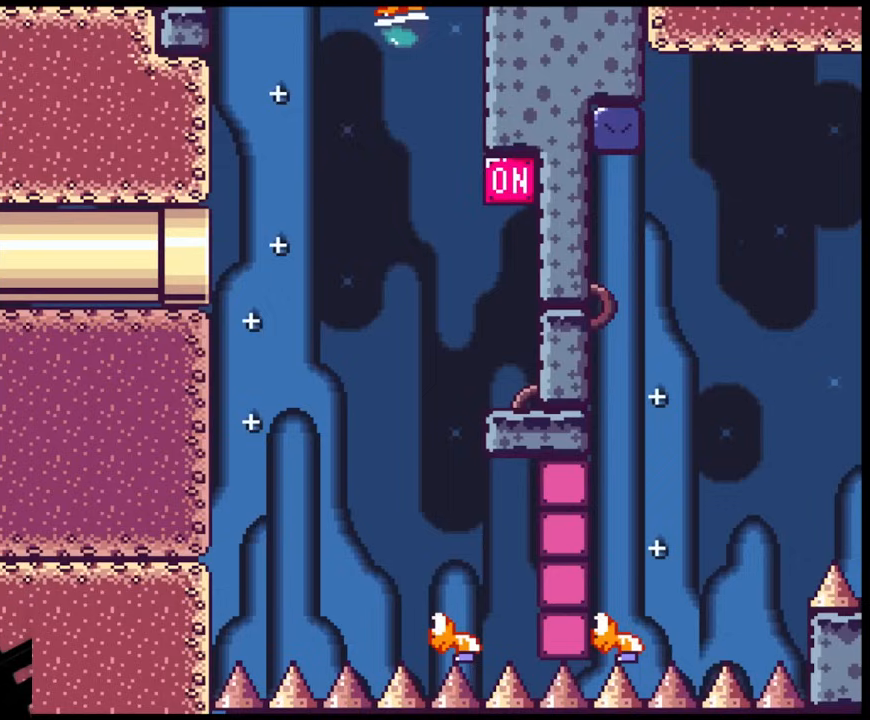
Gameplay with a controller (Nintendo layout); each line is a JSON object with the inputs held at the frame after it. "events" lists button and stick changes between this image and that frame as [ms after this image, input, new state], when the widget could be followed in between. Not read: L3 R3.
{"buttons": ["B", "Y", "DPAD_RIGHT"], "events": [[467, "B", "down"]]}
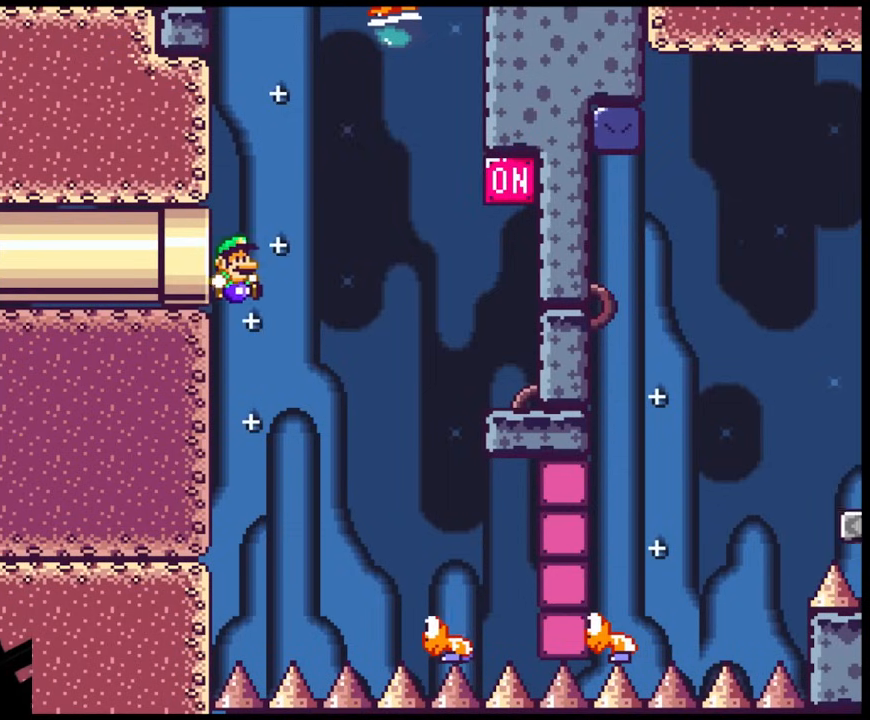
{"buttons": ["B", "Y", "DPAD_LEFT"], "events": [[450, "DPAD_RIGHT", "up"], [450, "DPAD_UP", "down"], [483, "DPAD_LEFT", "down"], [483, "DPAD_UP", "up"]]}
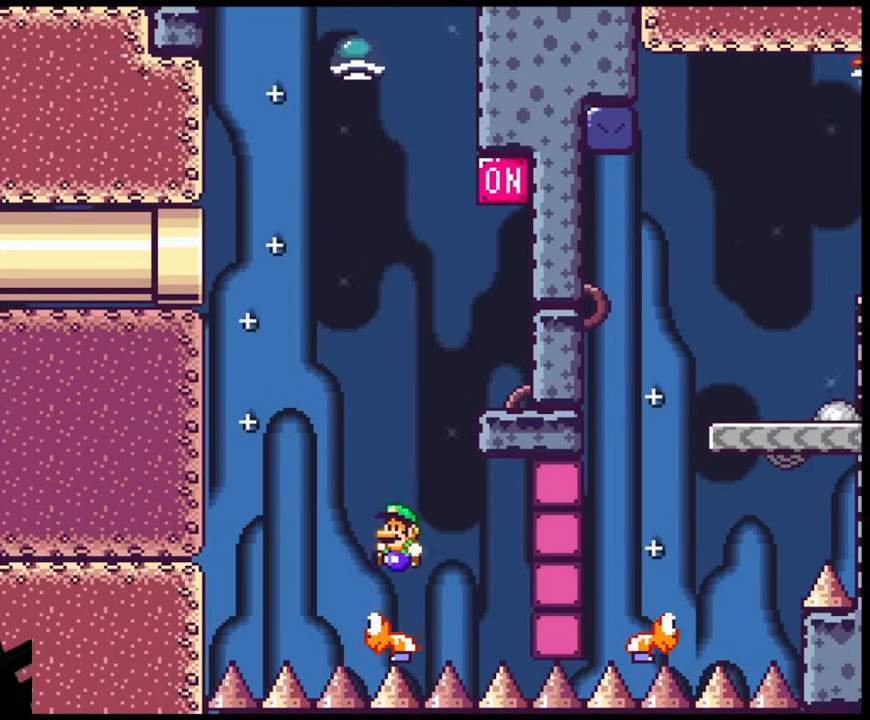
{"buttons": ["Y", "DPAD_RIGHT"], "events": [[100, "DPAD_LEFT", "up"], [133, "DPAD_RIGHT", "down"], [400, "B", "up"]]}
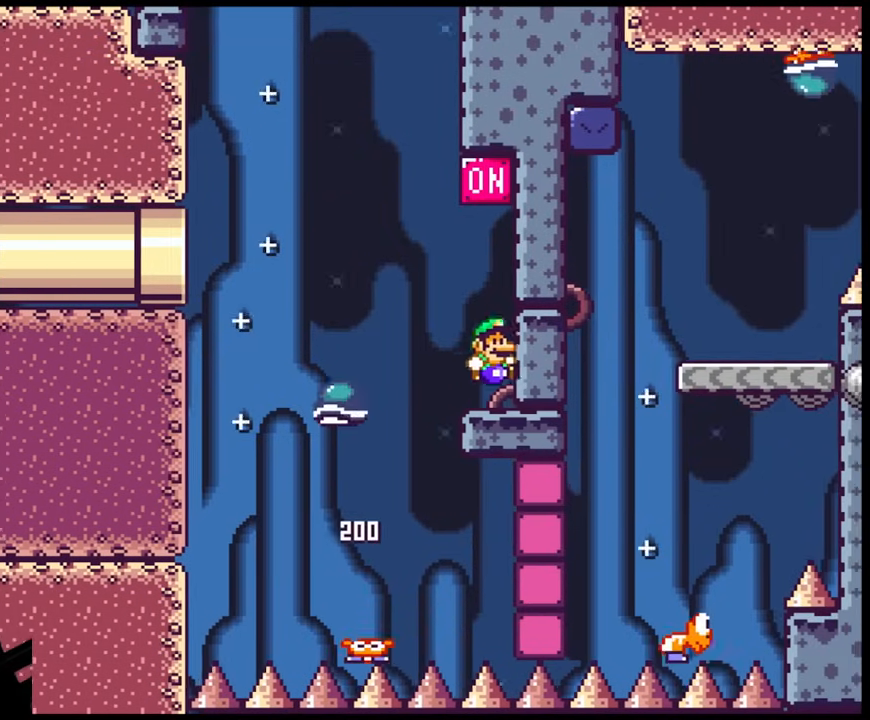
{"buttons": ["Y", "DPAD_LEFT"], "events": [[133, "B", "down"], [150, "DPAD_RIGHT", "up"], [417, "B", "up"], [500, "DPAD_LEFT", "down"]]}
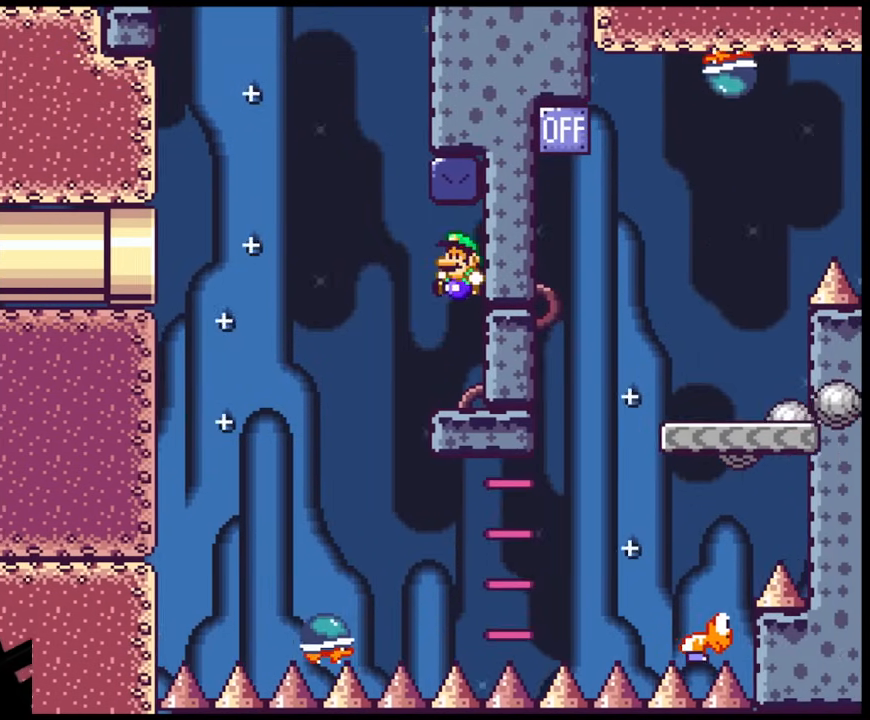
{"buttons": ["Y", "DPAD_RIGHT"], "events": [[233, "B", "down"], [383, "B", "up"], [383, "DPAD_LEFT", "up"], [500, "DPAD_RIGHT", "down"]]}
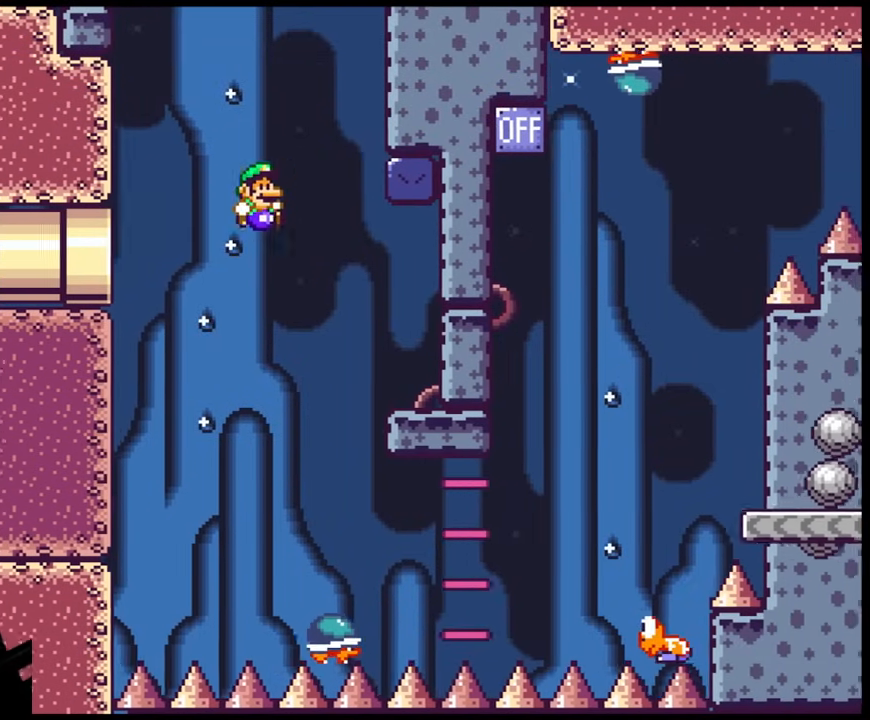
{"buttons": ["Y", "DPAD_RIGHT"], "events": []}
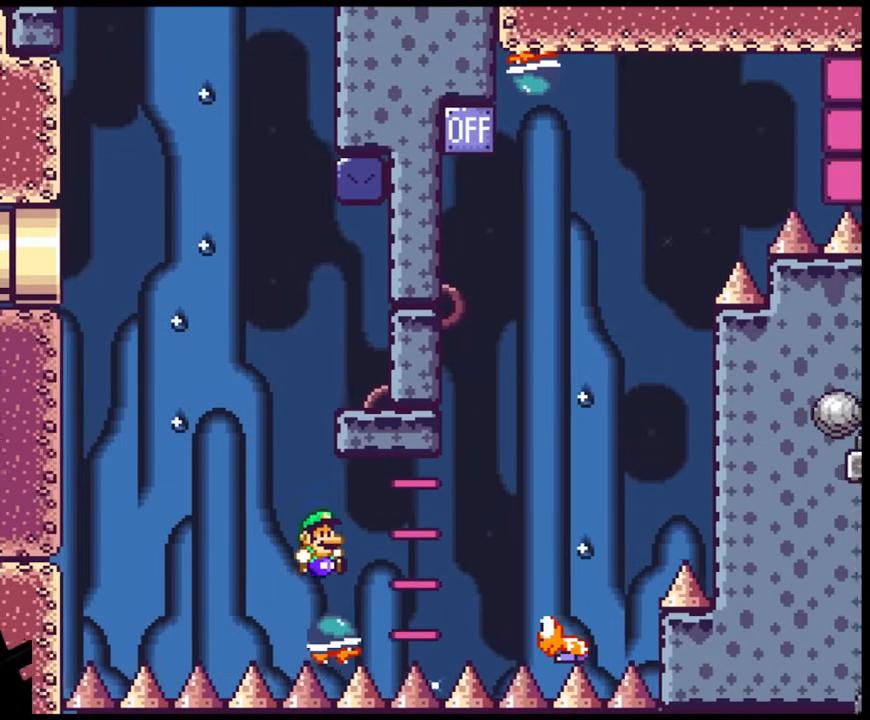
{"buttons": ["B", "Y", "DPAD_RIGHT"], "events": [[250, "B", "down"]]}
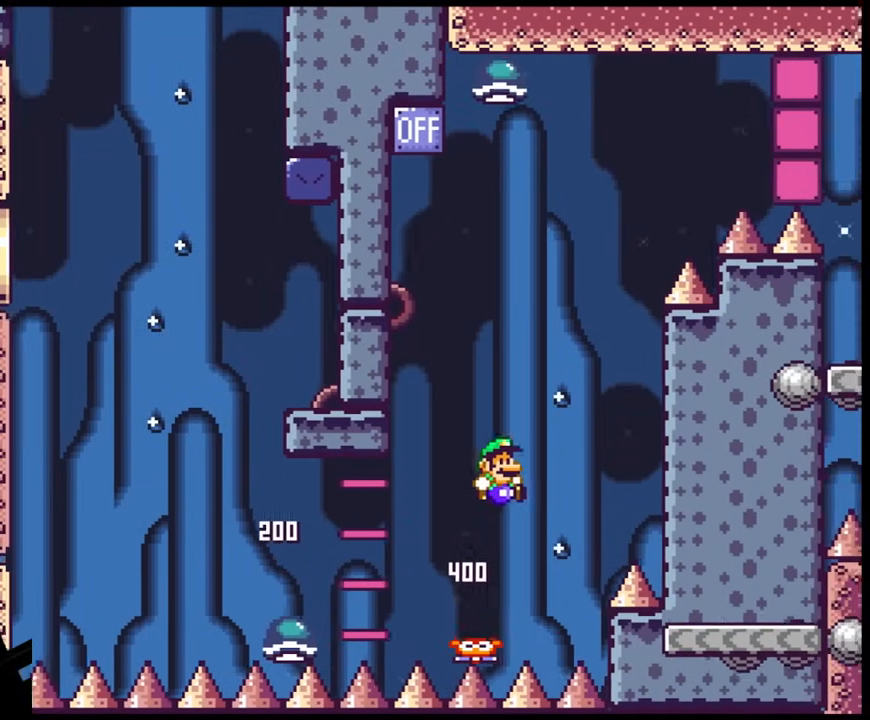
{"buttons": ["B", "Y"], "events": [[217, "DPAD_UP", "down"], [233, "DPAD_LEFT", "down"], [233, "DPAD_RIGHT", "up"], [233, "DPAD_UP", "up"], [400, "DPAD_LEFT", "up"]]}
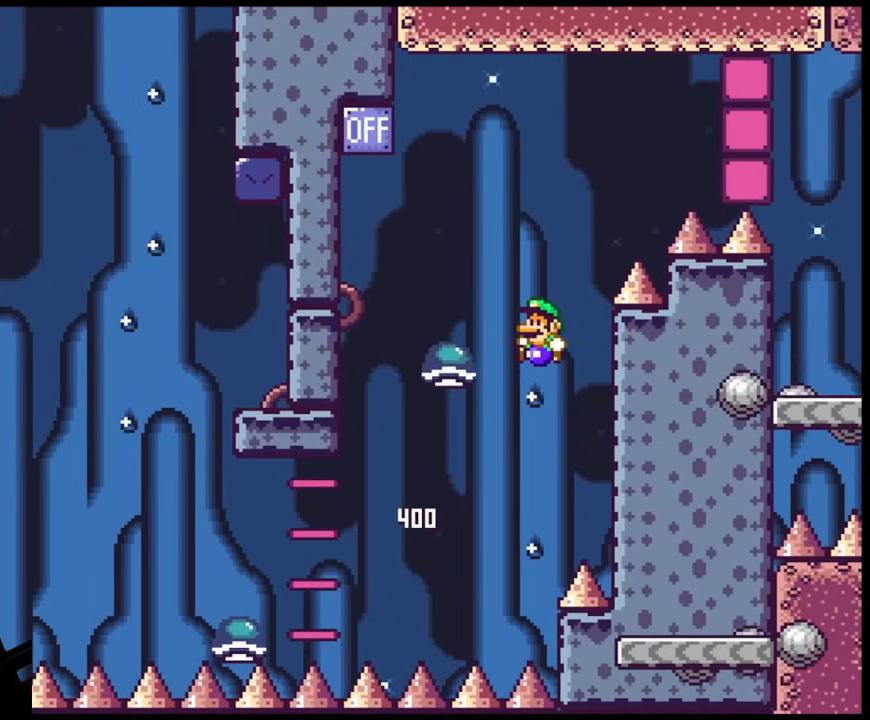
{"buttons": ["B", "Y"], "events": [[250, "DPAD_LEFT", "down"], [417, "DPAD_LEFT", "up"]]}
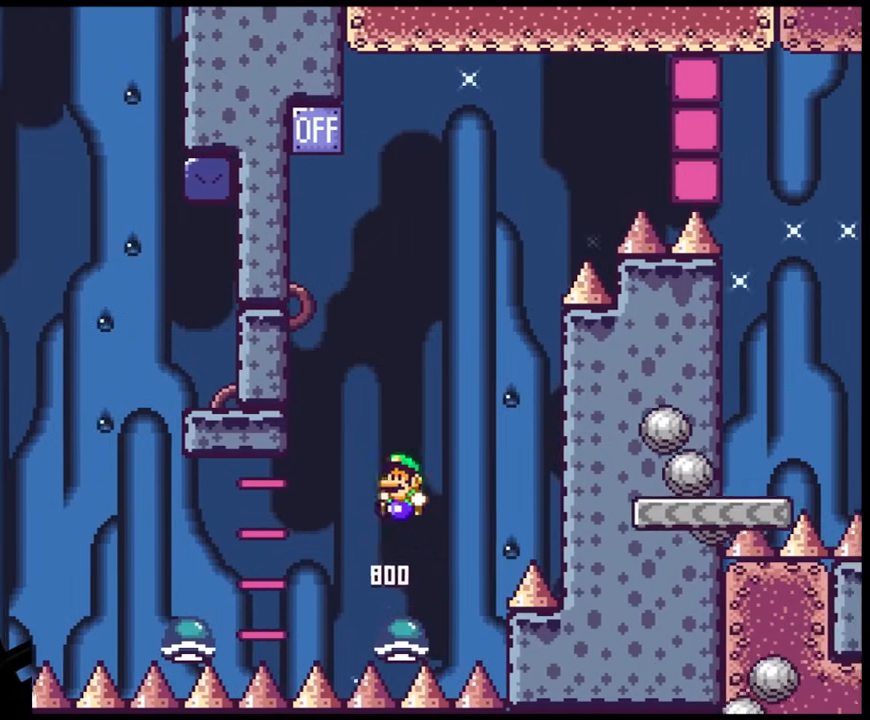
{"buttons": ["B", "Y"], "events": [[50, "DPAD_RIGHT", "down"], [467, "DPAD_RIGHT", "up"]]}
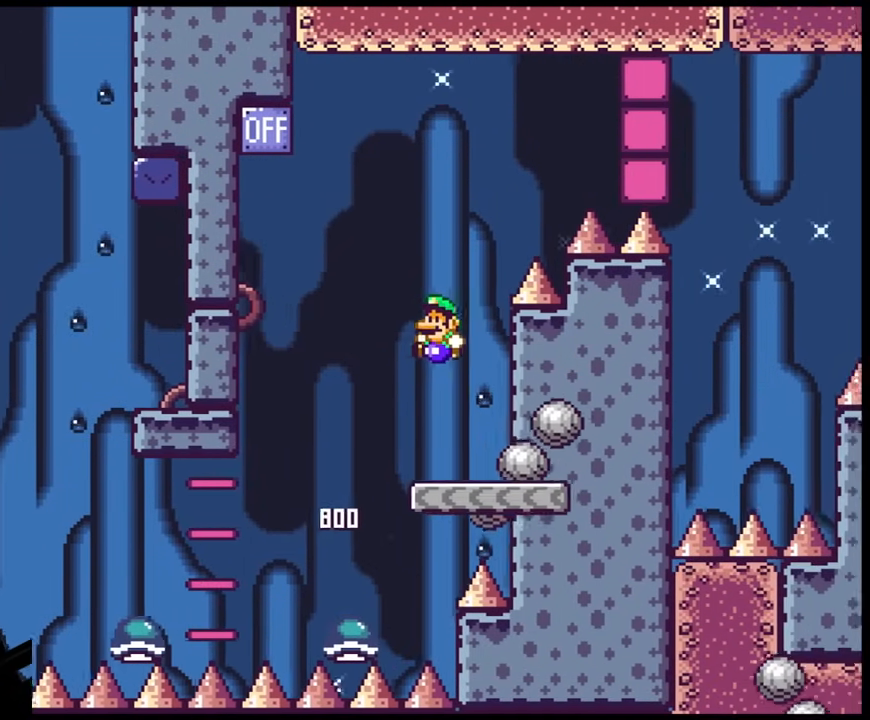
{"buttons": ["B", "Y", "DPAD_LEFT"], "events": [[17, "DPAD_LEFT", "down"], [83, "B", "up"], [417, "B", "down"]]}
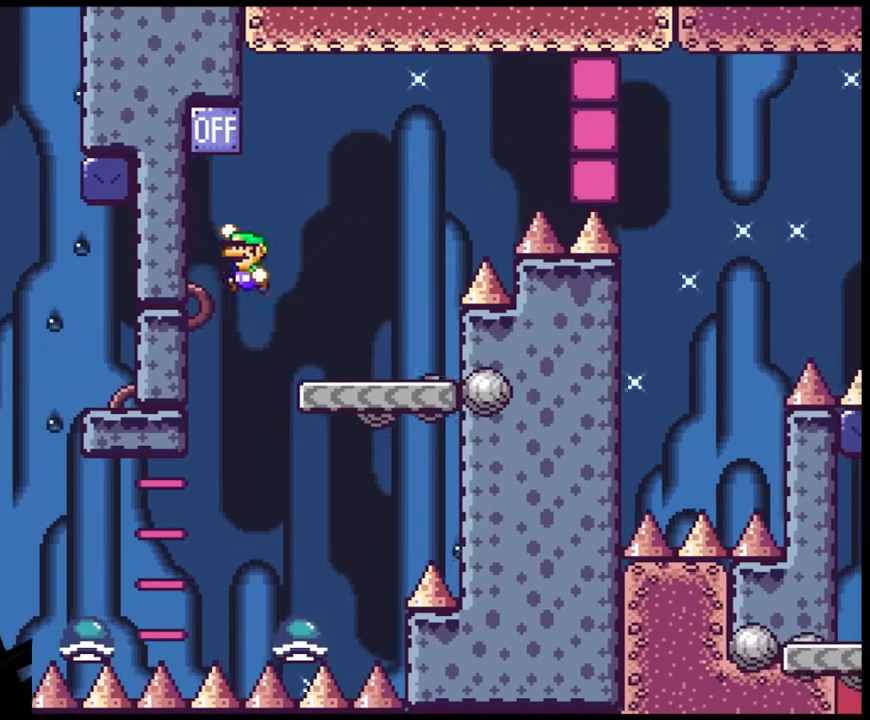
{"buttons": ["Y", "DPAD_RIGHT"], "events": [[67, "DPAD_LEFT", "up"], [100, "DPAD_RIGHT", "down"], [433, "B", "up"]]}
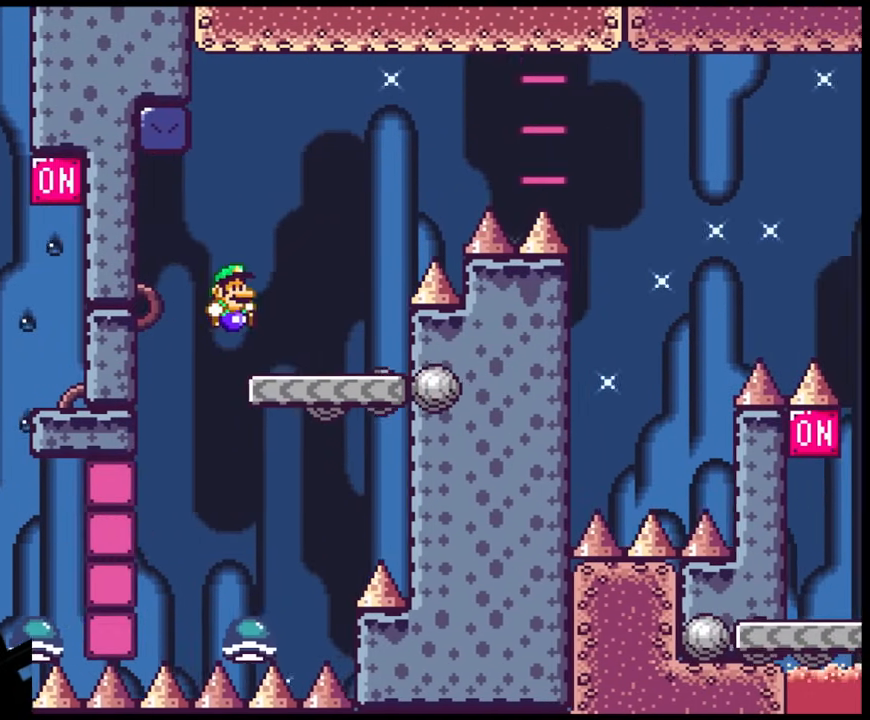
{"buttons": ["B", "Y", "DPAD_RIGHT"], "events": [[150, "B", "down"]]}
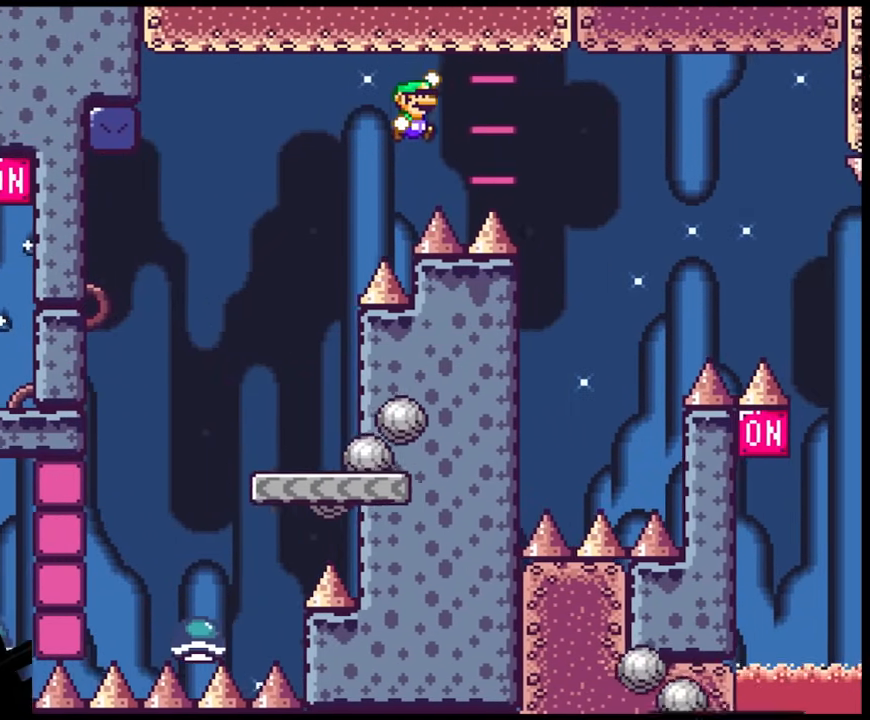
{"buttons": ["B", "Y", "DPAD_LEFT"], "events": [[400, "DPAD_LEFT", "down"], [400, "DPAD_RIGHT", "up"]]}
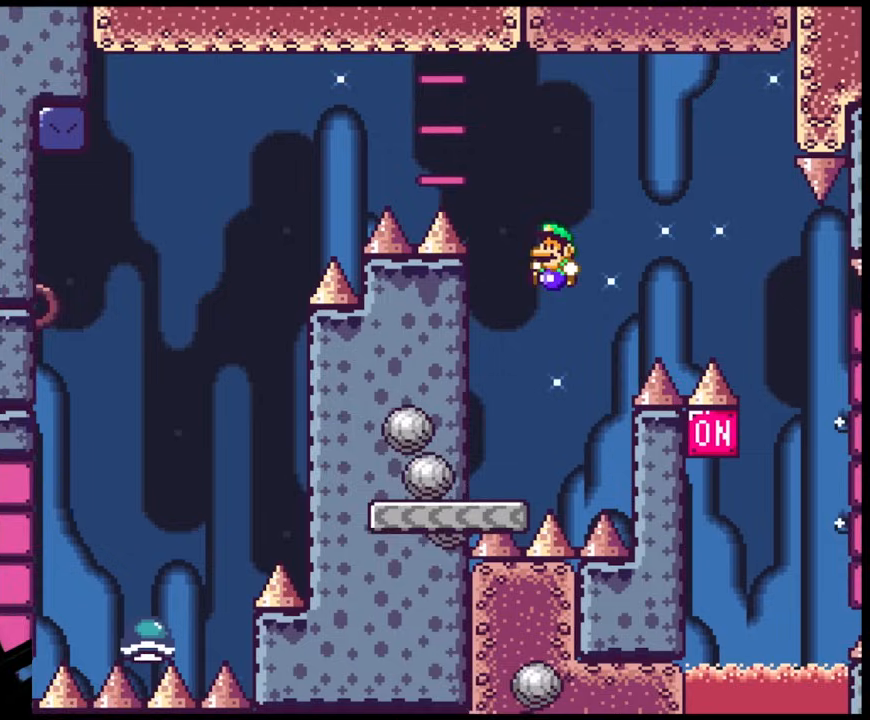
{"buttons": ["Y"], "events": [[267, "B", "up"], [300, "DPAD_LEFT", "up"], [333, "DPAD_RIGHT", "down"], [400, "DPAD_RIGHT", "up"]]}
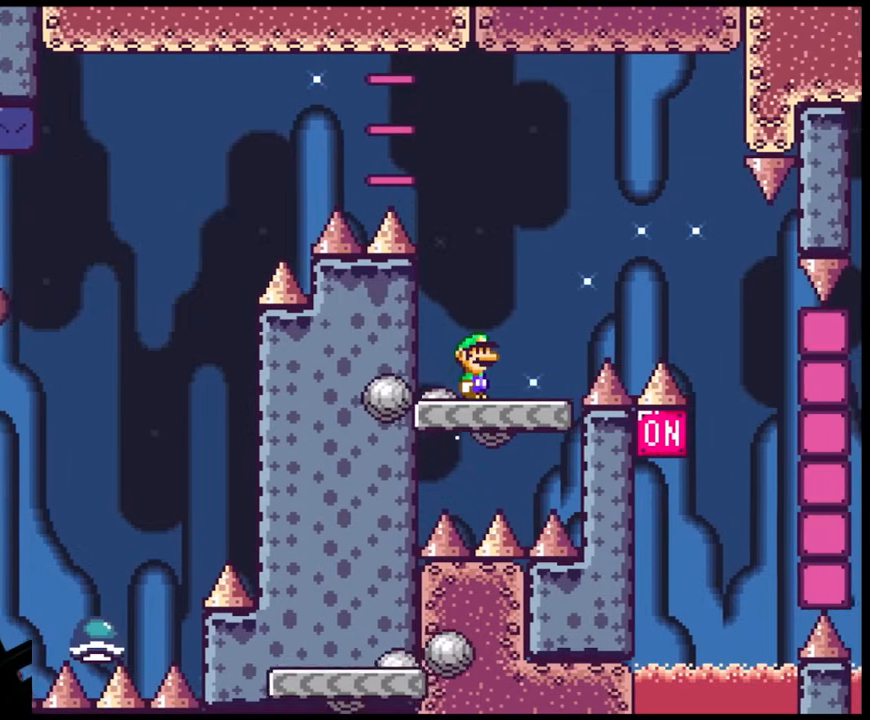
{"buttons": ["Y"], "events": [[67, "Y", "up"], [283, "Y", "down"]]}
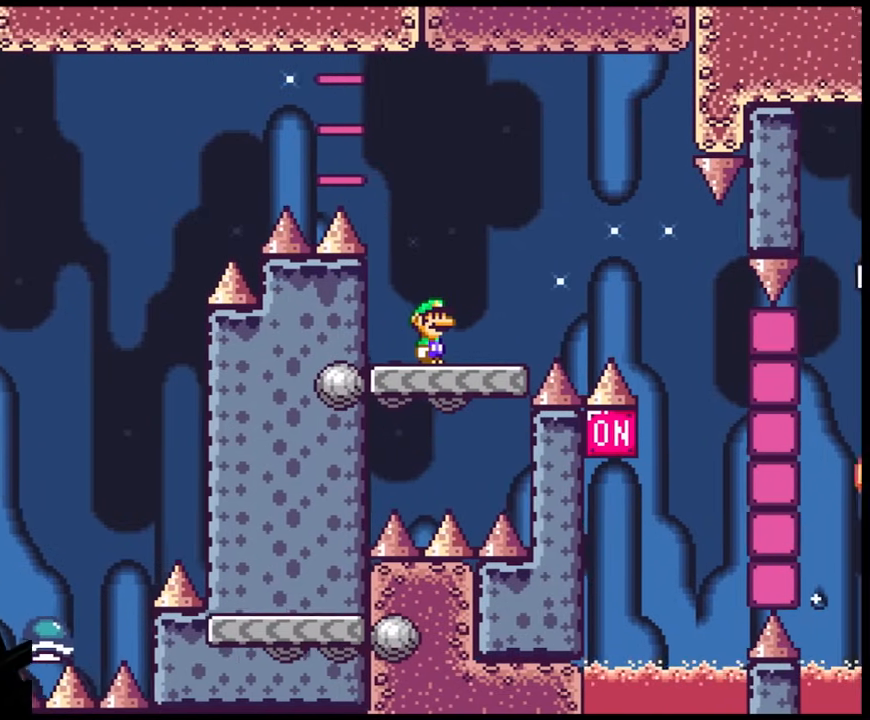
{"buttons": ["Y", "DPAD_RIGHT"], "events": [[483, "DPAD_RIGHT", "down"]]}
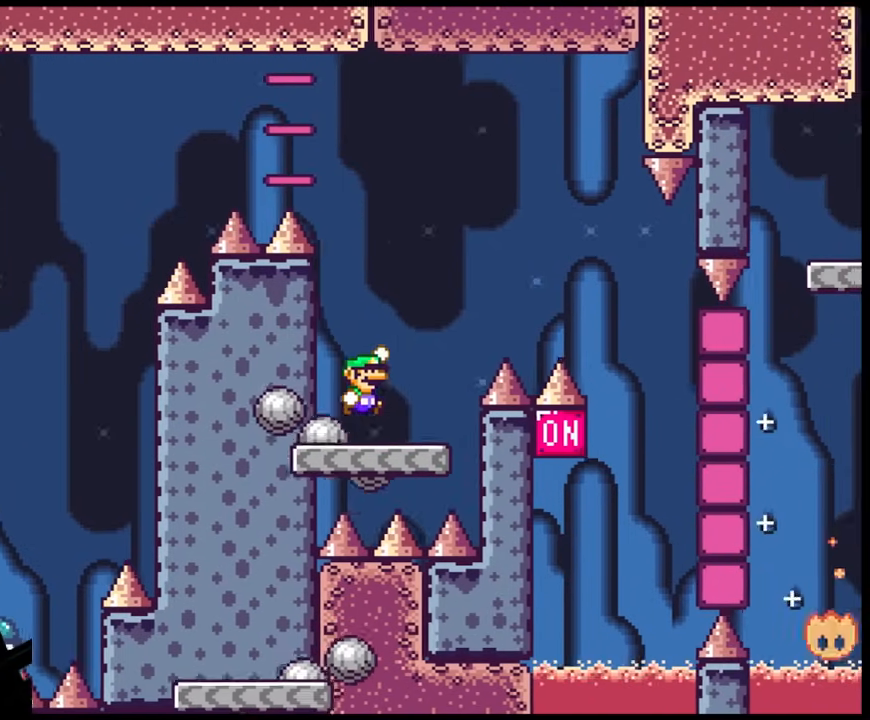
{"buttons": ["B", "Y", "DPAD_RIGHT"], "events": [[33, "B", "down"]]}
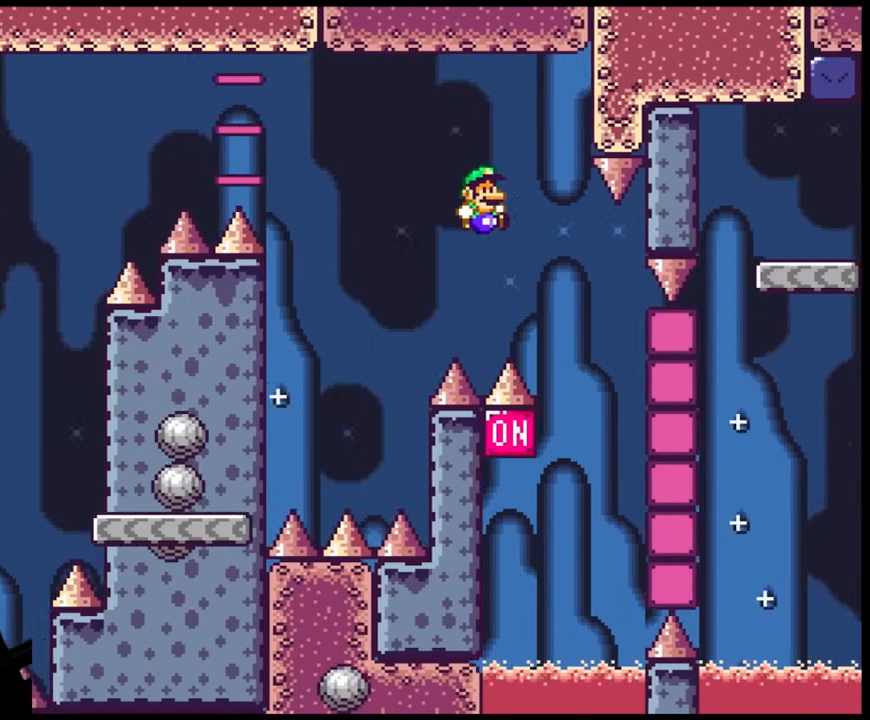
{"buttons": ["B", "Y", "DPAD_LEFT"], "events": [[250, "DPAD_DOWN", "down"], [250, "DPAD_RIGHT", "up"], [267, "DPAD_DOWN", "up"], [267, "DPAD_LEFT", "down"]]}
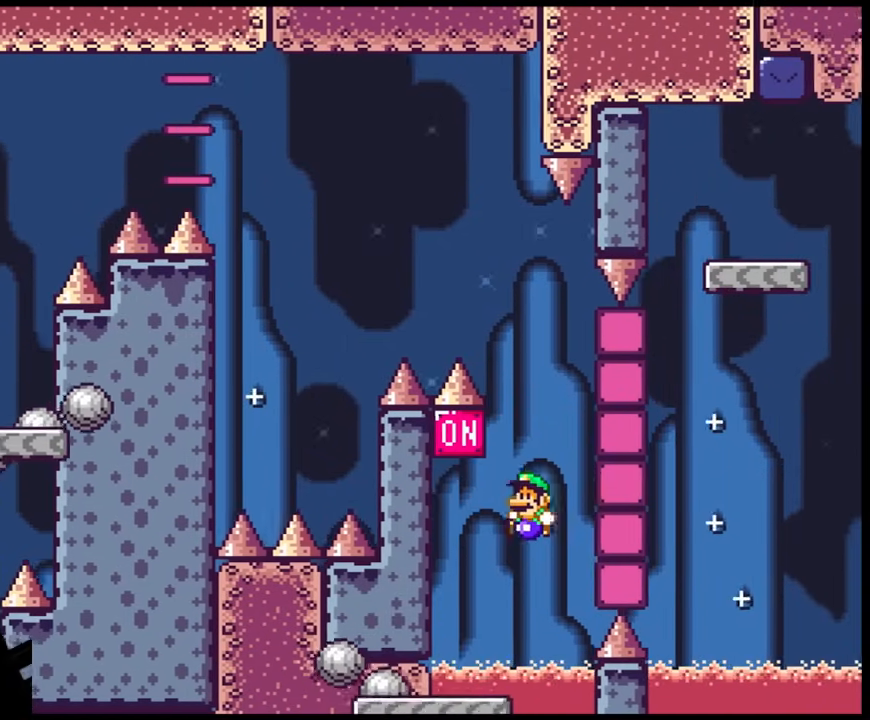
{"buttons": ["B", "Y"], "events": [[83, "B", "up"], [267, "B", "down"], [417, "DPAD_LEFT", "up"]]}
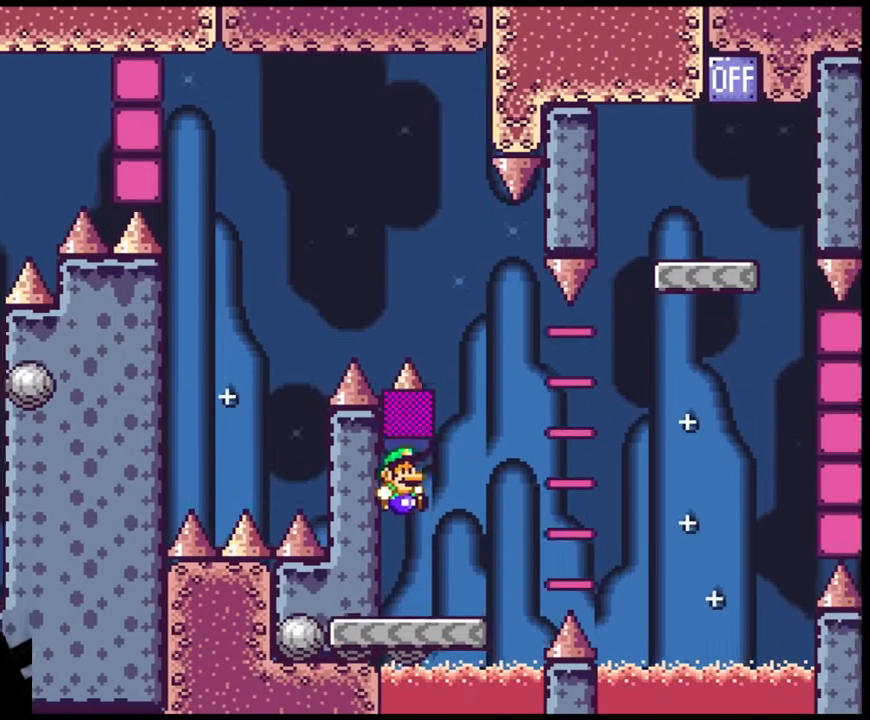
{"buttons": ["A", "X", "DPAD_RIGHT"], "events": [[17, "DPAD_RIGHT", "down"], [67, "B", "up"], [100, "X", "down"], [100, "Y", "up"], [367, "A", "down"]]}
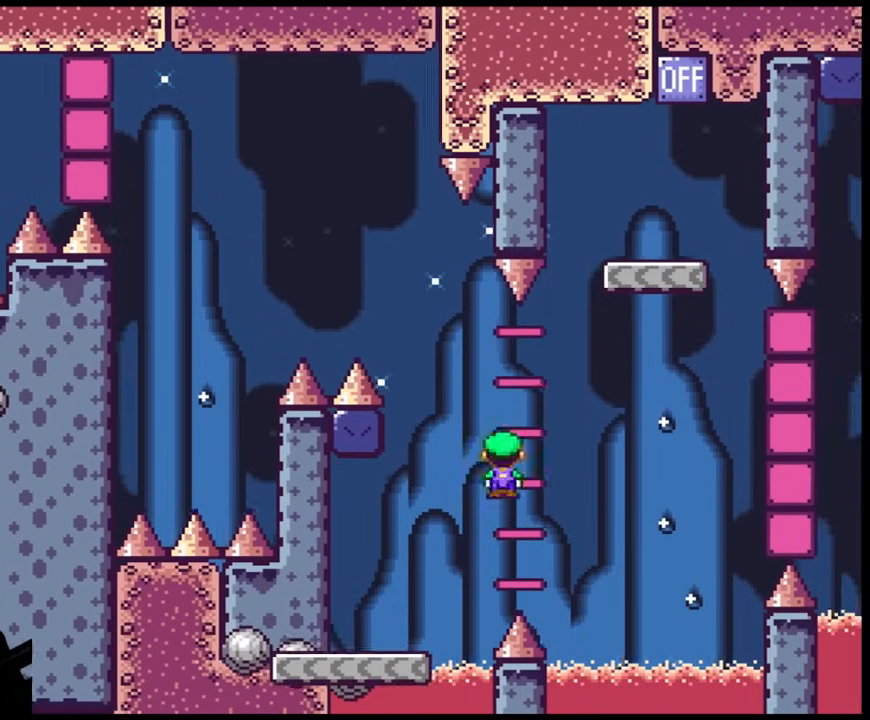
{"buttons": ["A", "X", "DPAD_LEFT"], "events": [[317, "DPAD_RIGHT", "up"], [333, "DPAD_LEFT", "down"]]}
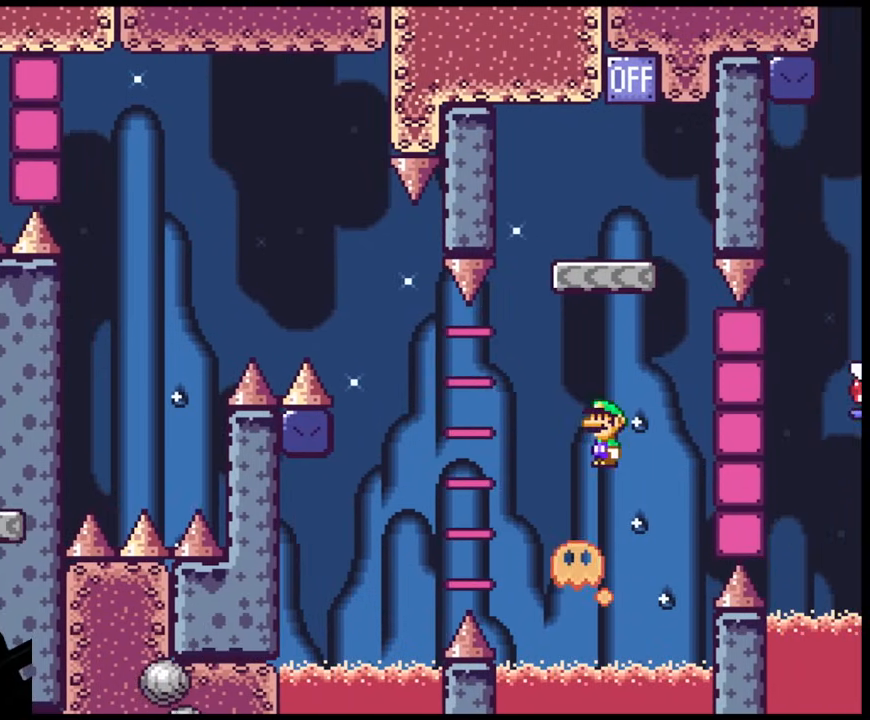
{"buttons": ["A", "X", "DPAD_DOWN", "DPAD_RIGHT"], "events": [[150, "DPAD_LEFT", "up"], [150, "DPAD_RIGHT", "down"], [500, "DPAD_DOWN", "down"]]}
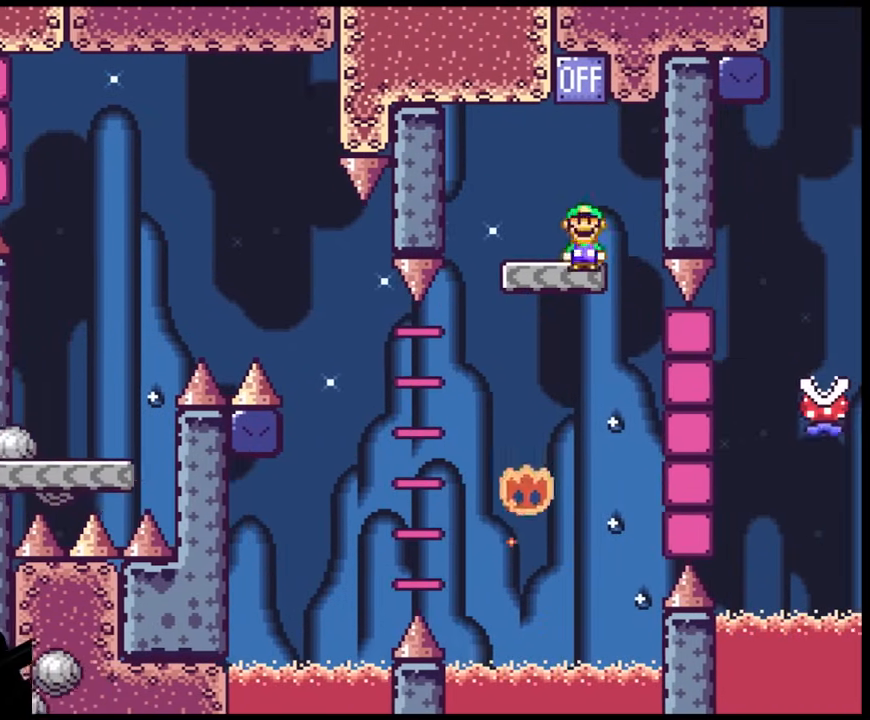
{"buttons": ["Y", "DPAD_LEFT"], "events": [[17, "DPAD_DOWN", "up"], [17, "DPAD_LEFT", "down"], [17, "DPAD_RIGHT", "up"], [50, "B", "down"], [67, "A", "up"], [67, "Y", "down"], [83, "B", "up"], [83, "X", "up"], [200, "B", "down"], [217, "DPAD_LEFT", "up"], [233, "DPAD_RIGHT", "down"], [350, "DPAD_LEFT", "down"], [350, "DPAD_RIGHT", "up"], [367, "B", "up"]]}
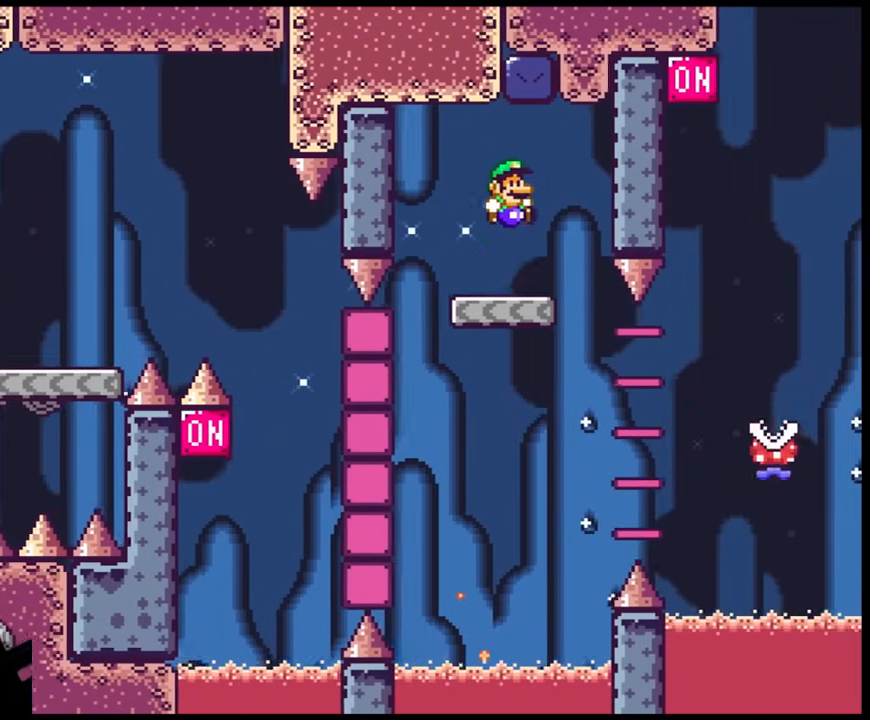
{"buttons": ["X", "DPAD_RIGHT"], "events": [[17, "DPAD_LEFT", "up"], [17, "DPAD_RIGHT", "down"], [133, "DPAD_LEFT", "down"], [133, "DPAD_RIGHT", "up"], [250, "X", "down"], [283, "DPAD_LEFT", "up"], [283, "Y", "up"], [350, "DPAD_RIGHT", "down"]]}
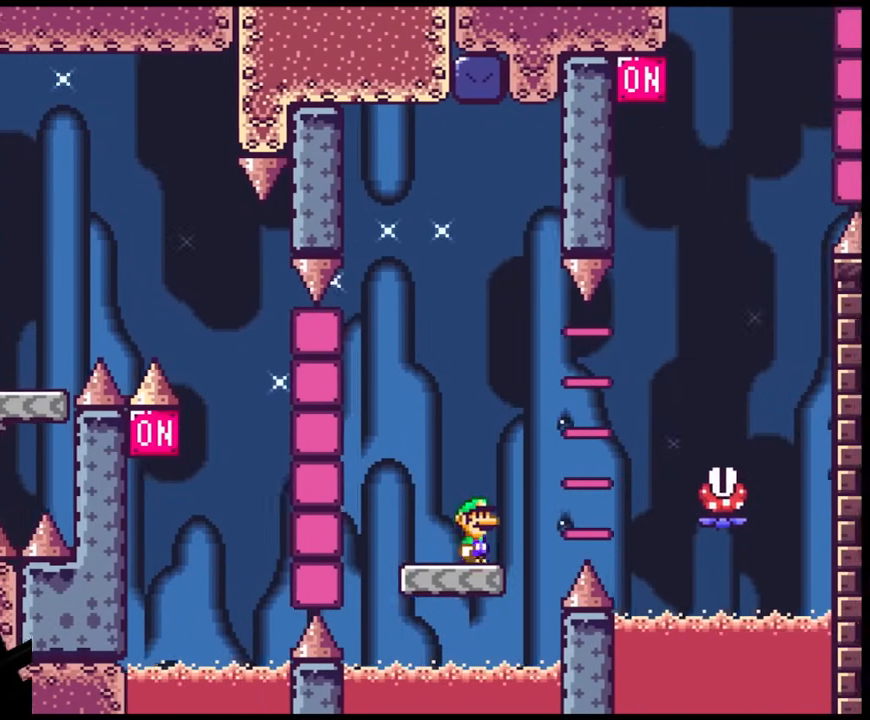
{"buttons": ["A", "X", "DPAD_RIGHT"], "events": [[100, "A", "down"], [233, "A", "up"], [367, "A", "down"]]}